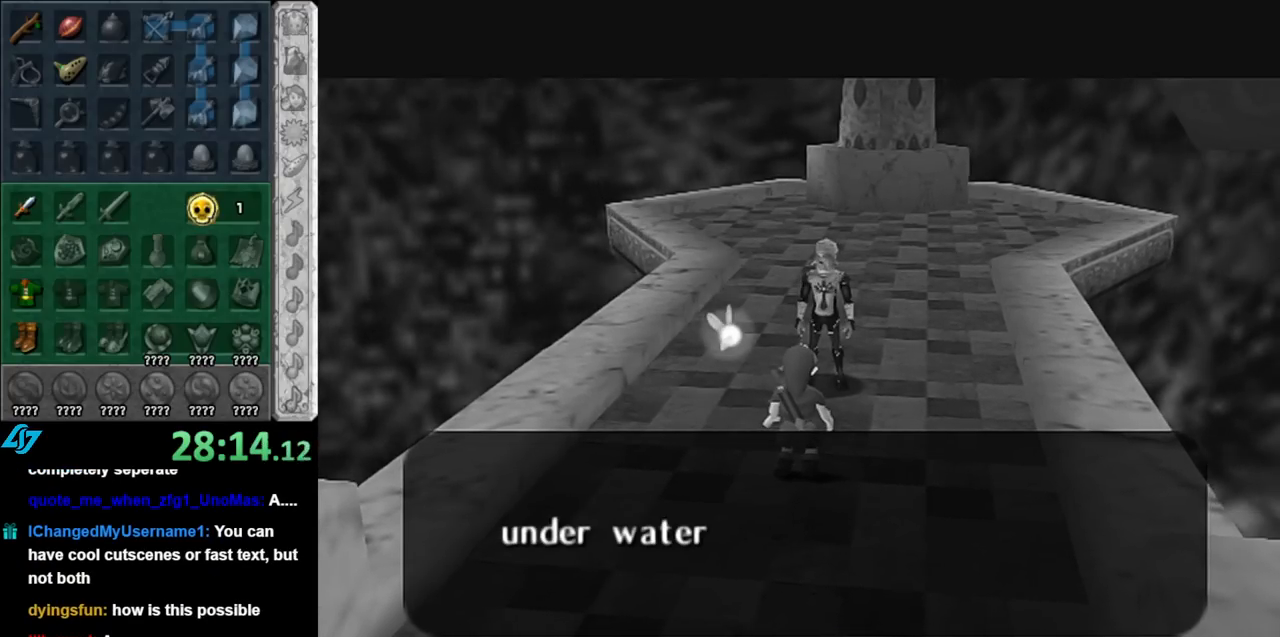
Gameplay with a controller (Nintendo layout); each line is a JSON object with the inputs held at the frame after it. "events" lists button and stick changes between this image and that frame as [ms after this image, input, new state], when the widget could be followed in between. Not read: L3 R3.
{"buttons": [], "left_stick": "center", "right_stick": "center", "events": [[367, "A", "down"], [467, "A", "up"]]}
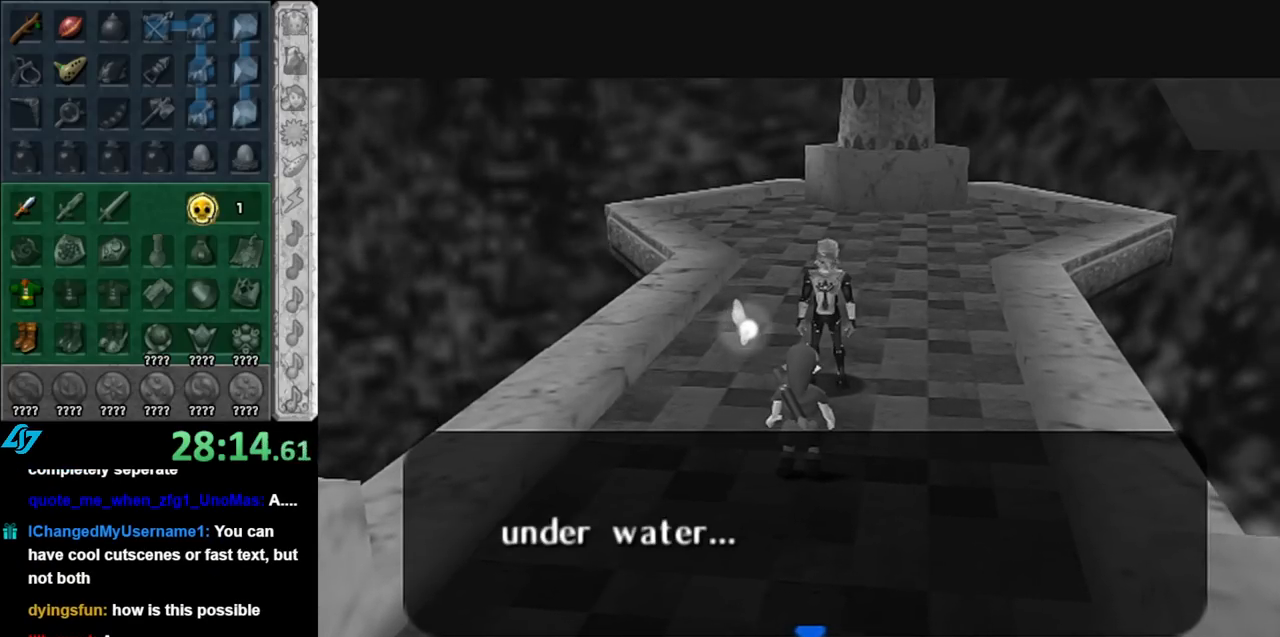
{"buttons": [], "left_stick": "center", "right_stick": "center", "events": []}
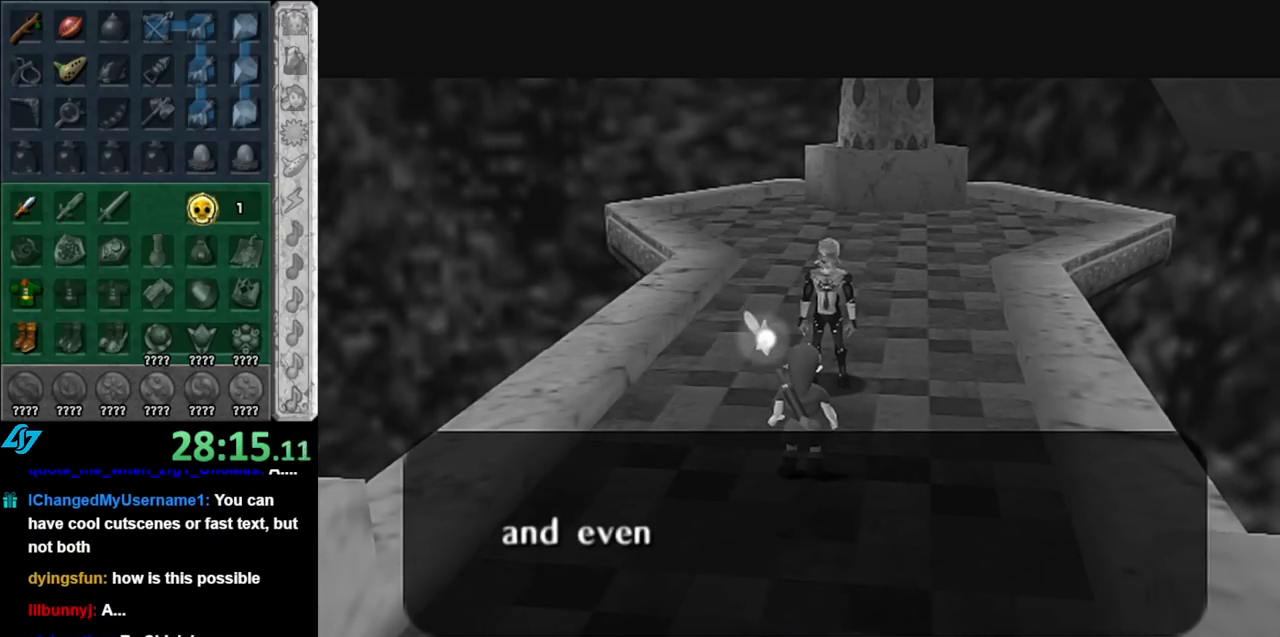
{"buttons": [], "left_stick": "center", "right_stick": "center", "events": []}
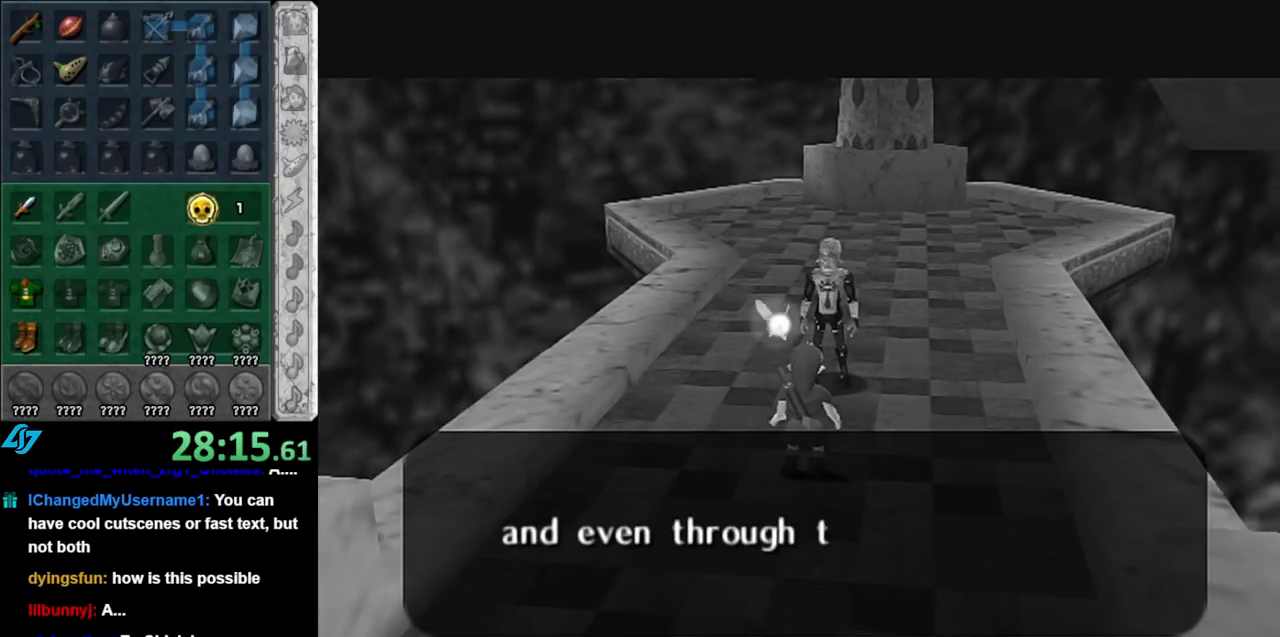
{"buttons": ["A"], "left_stick": "center", "right_stick": "center", "events": [[133, "A", "down"], [250, "A", "up"], [400, "A", "down"]]}
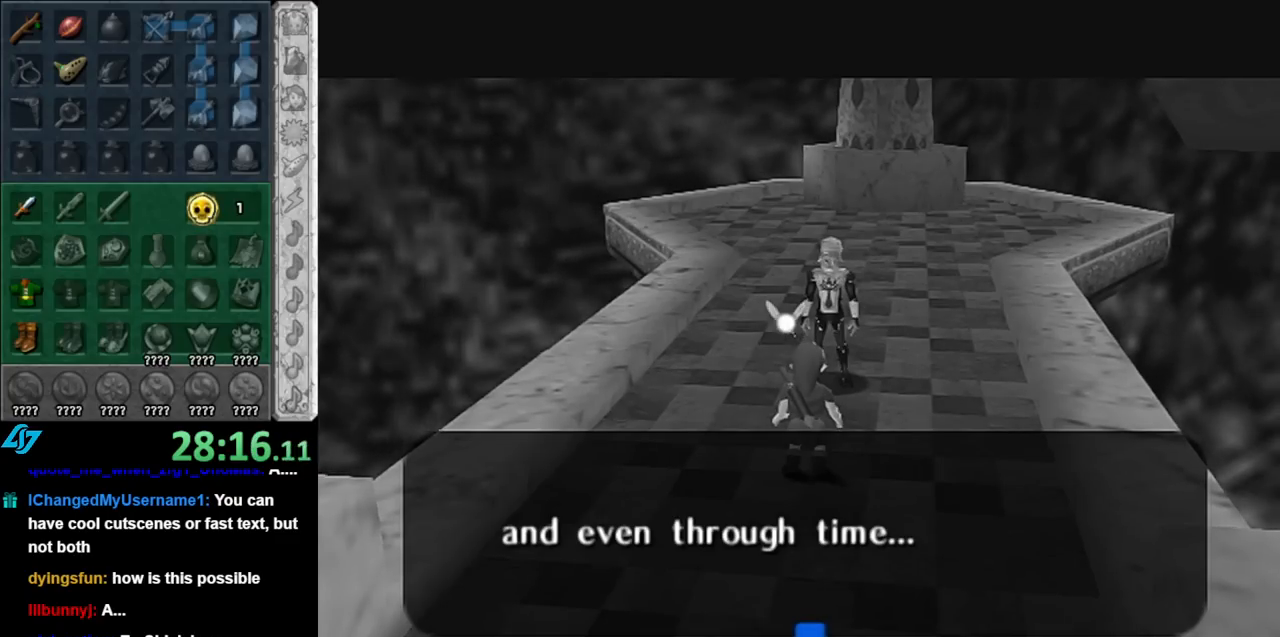
{"buttons": [], "left_stick": "center", "right_stick": "center", "events": [[33, "A", "up"]]}
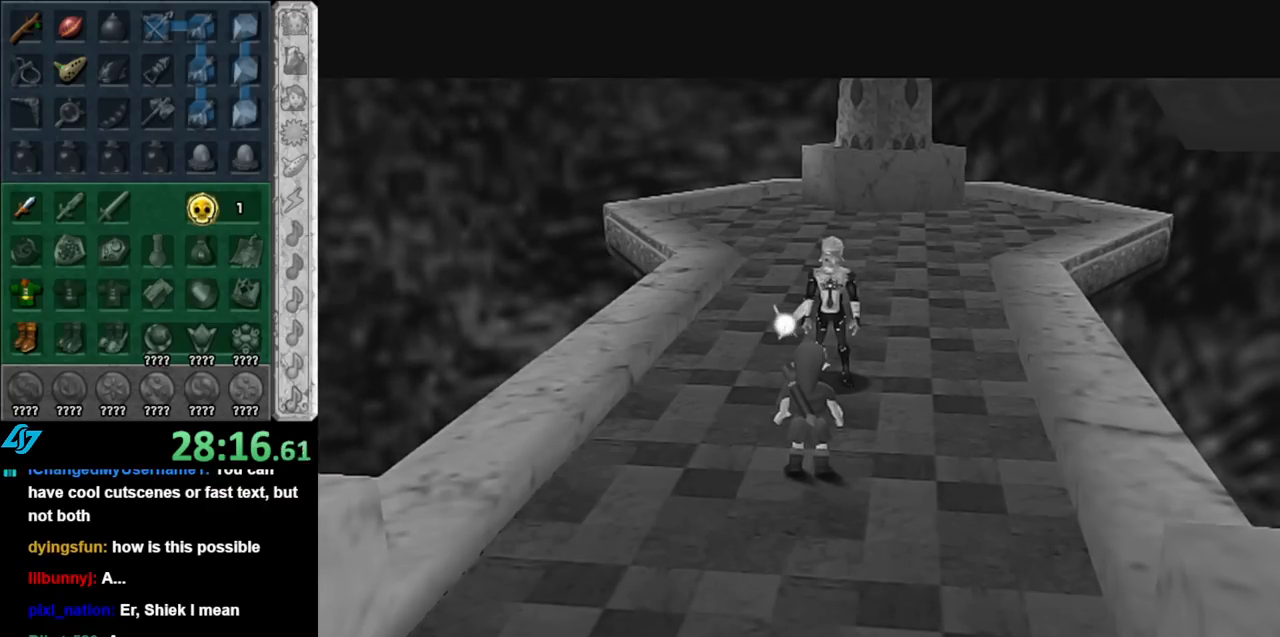
{"buttons": [], "left_stick": "center", "right_stick": "center", "events": []}
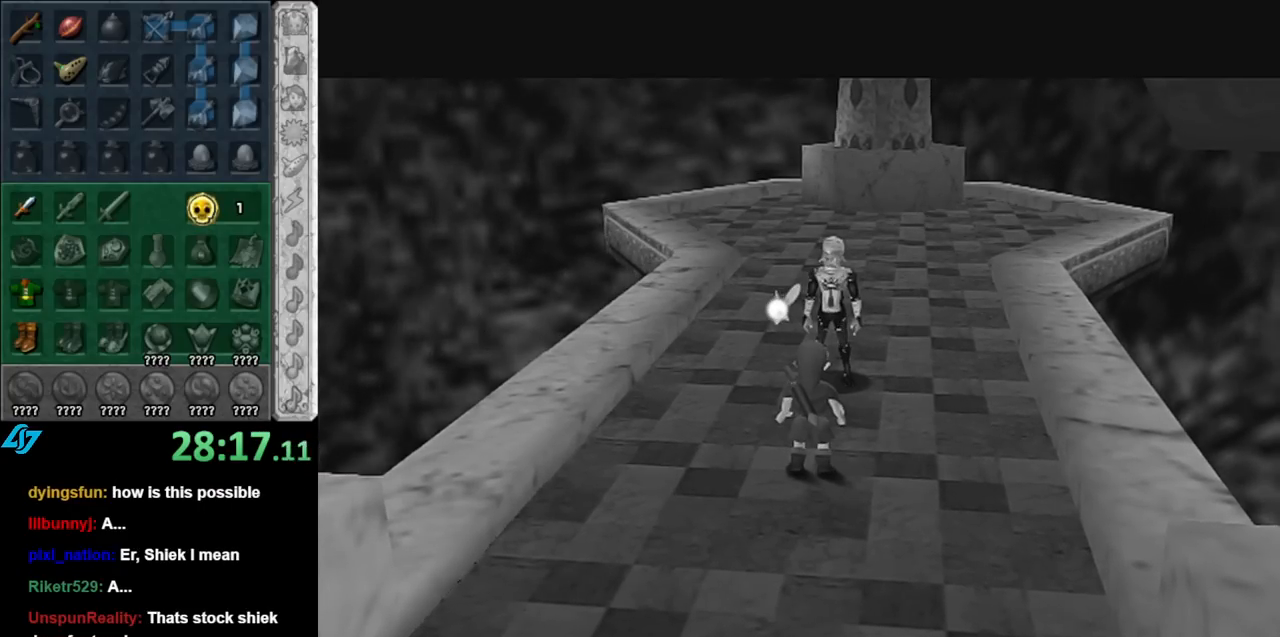
{"buttons": [], "left_stick": "center", "right_stick": "center", "events": []}
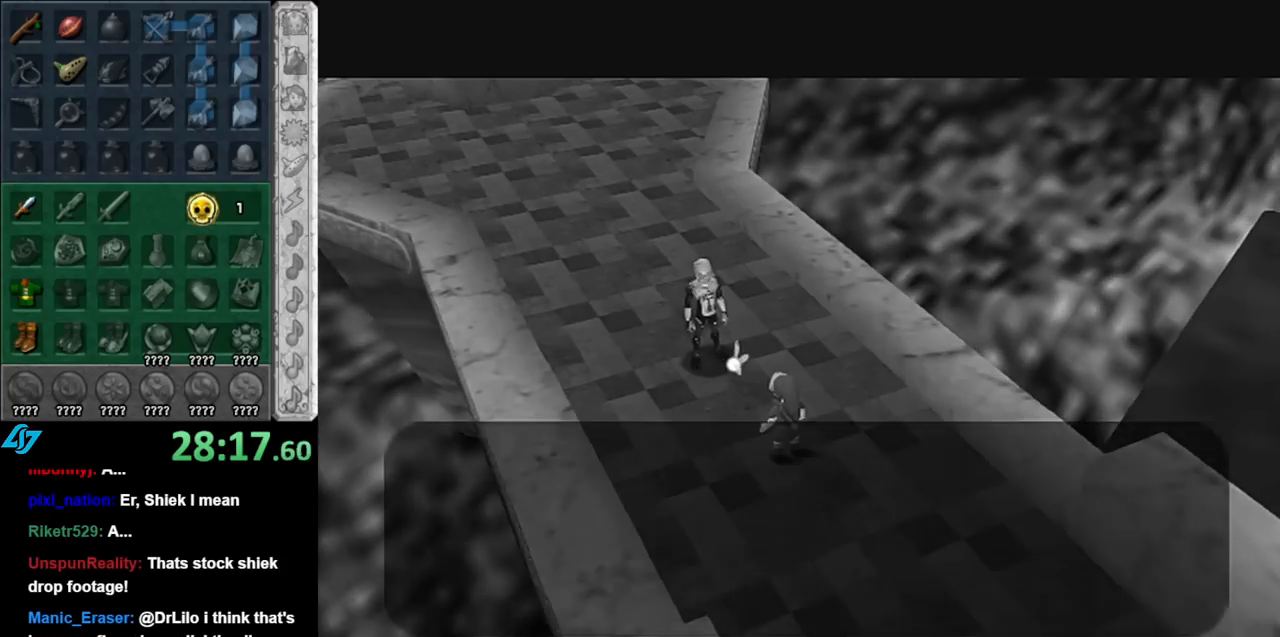
{"buttons": [], "left_stick": "center", "right_stick": "center", "events": []}
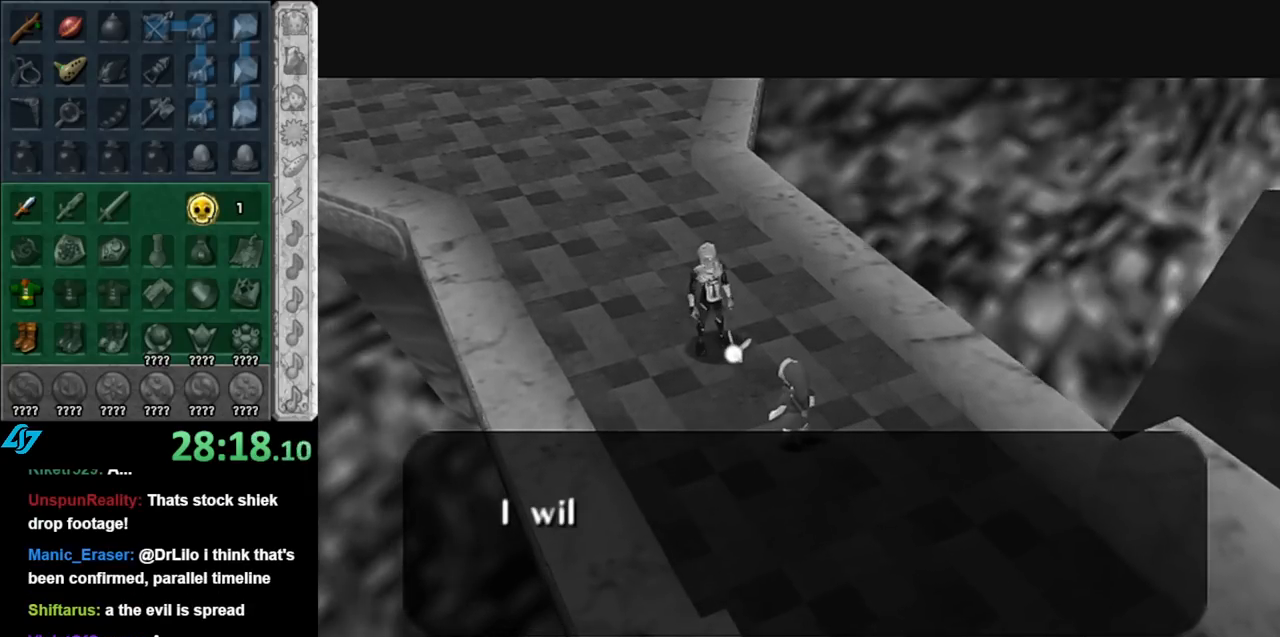
{"buttons": [], "left_stick": "center", "right_stick": "center", "events": []}
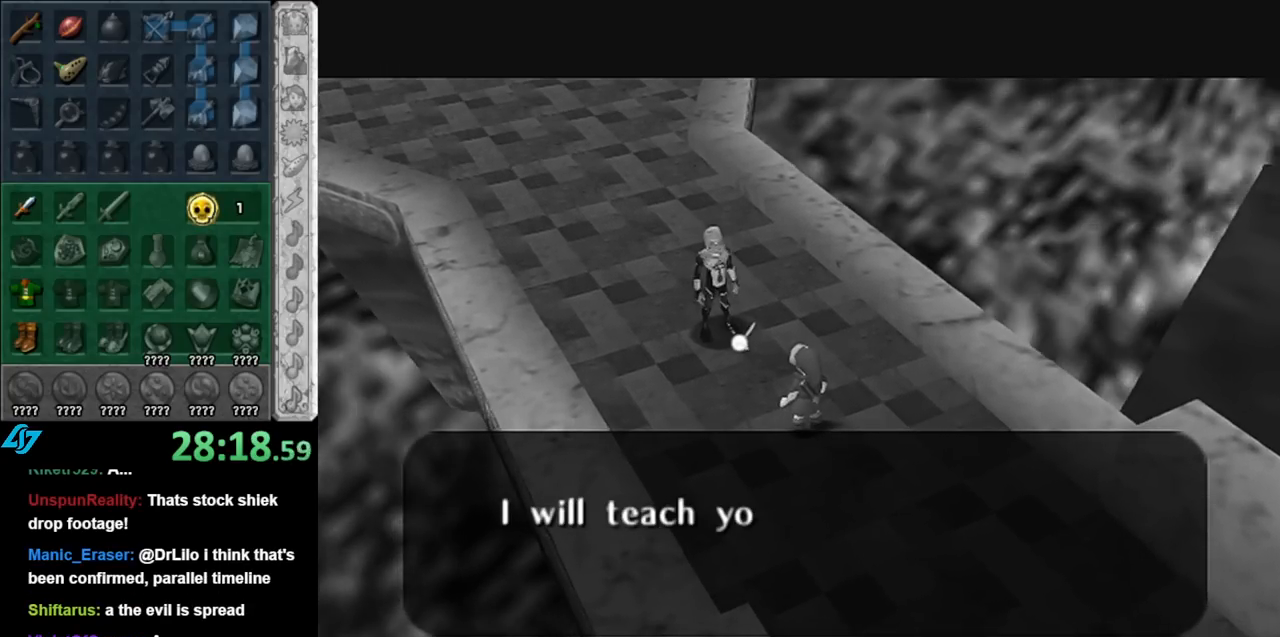
{"buttons": [], "left_stick": "center", "right_stick": "center", "events": []}
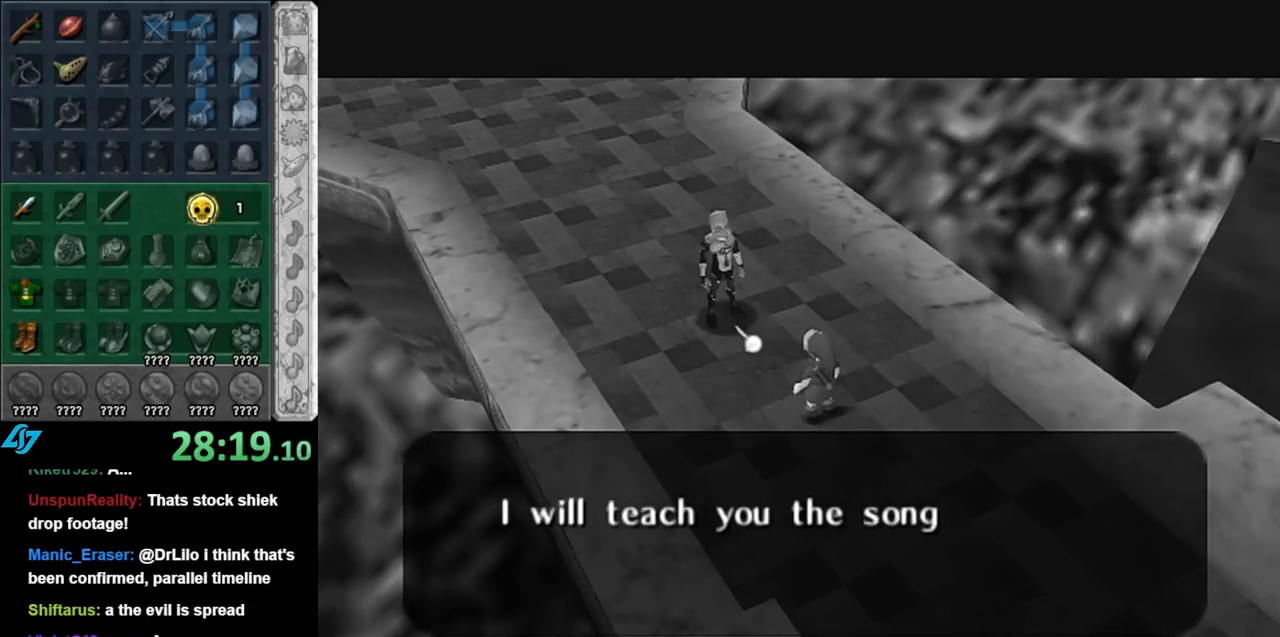
{"buttons": [], "left_stick": "center", "right_stick": "center", "events": []}
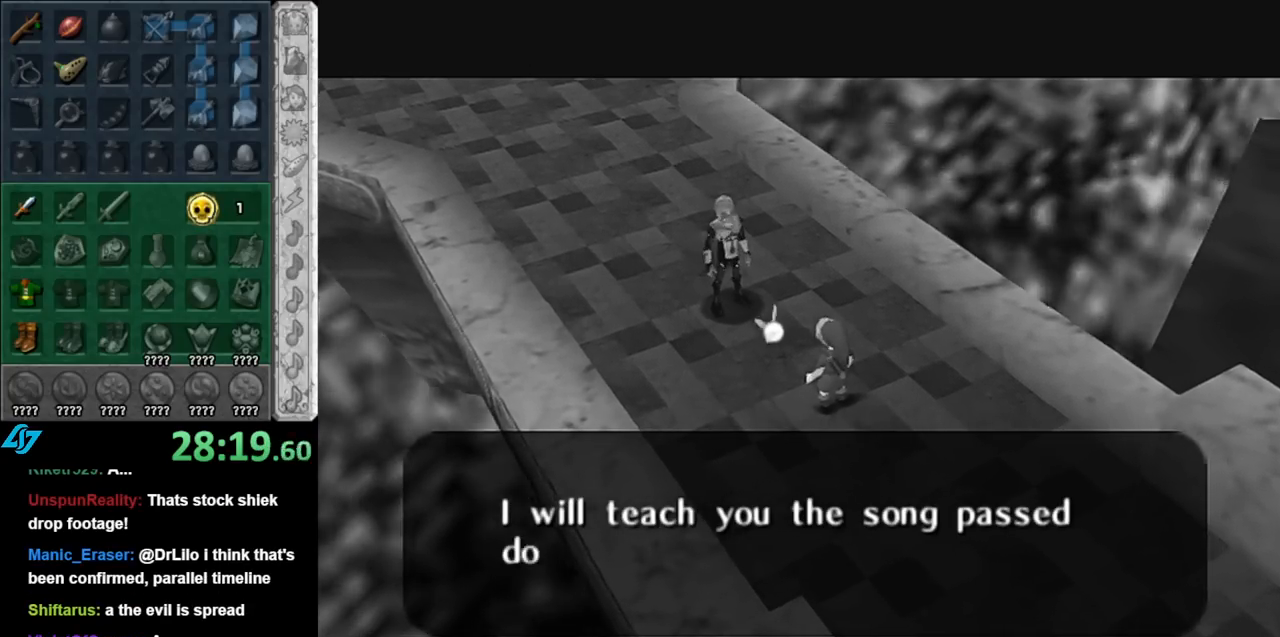
{"buttons": [], "left_stick": "center", "right_stick": "center", "events": []}
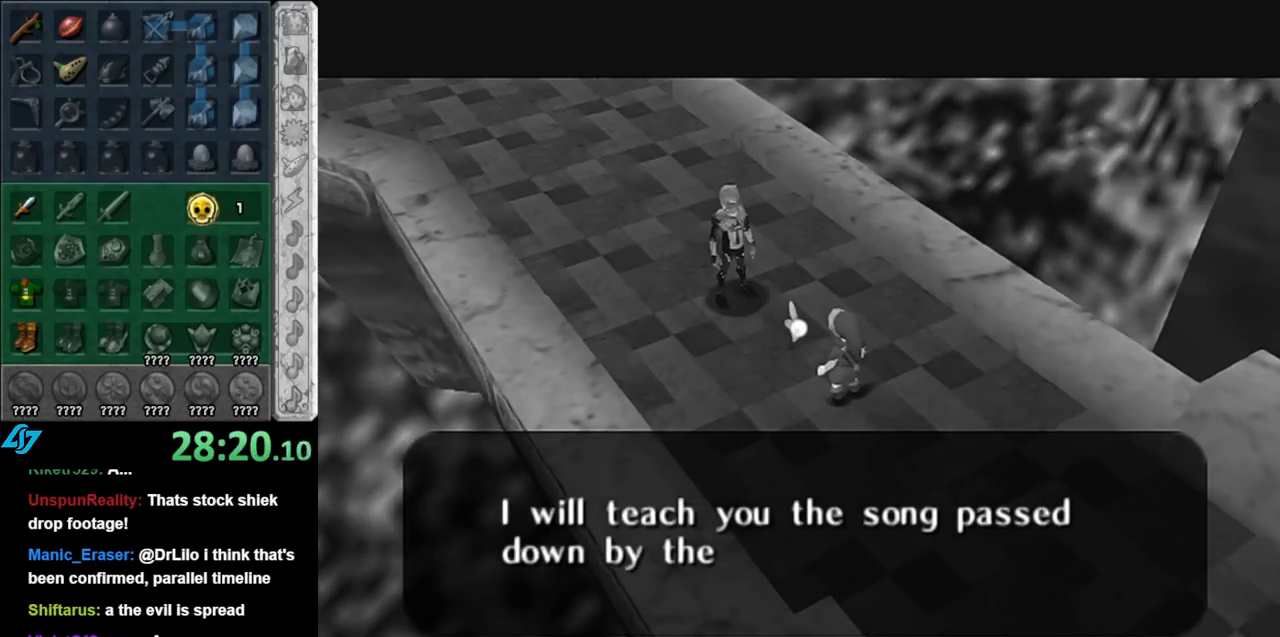
{"buttons": ["A"], "left_stick": "center", "right_stick": "center", "events": [[400, "A", "down"]]}
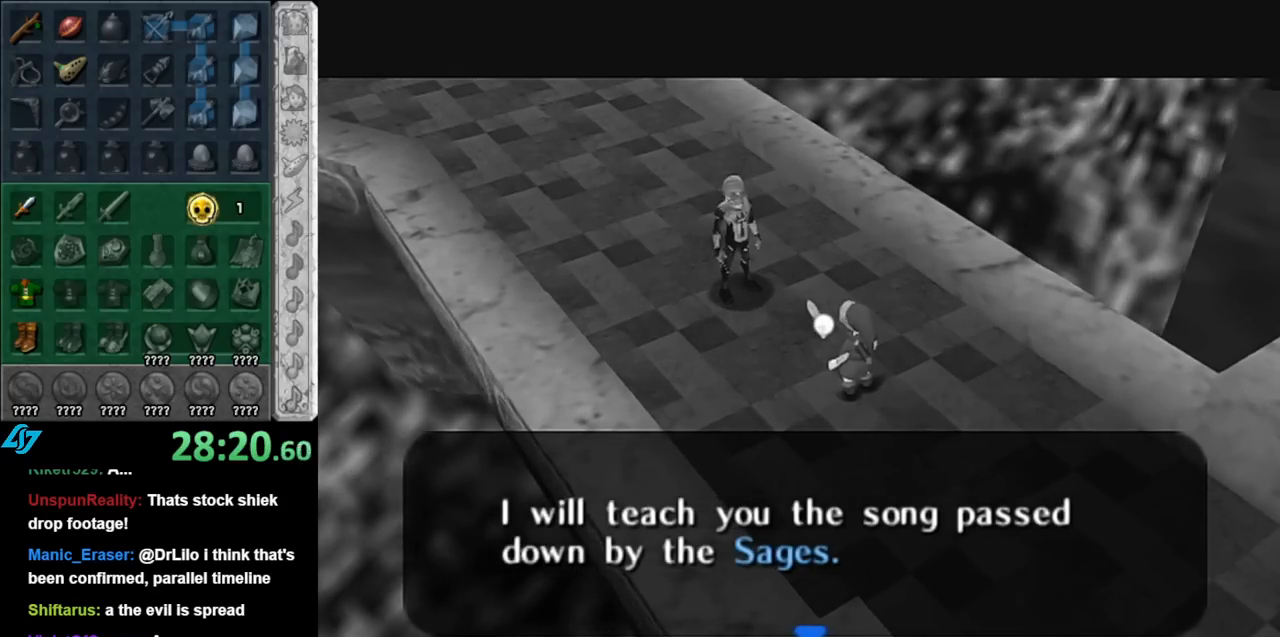
{"buttons": [], "left_stick": "center", "right_stick": "center", "events": [[33, "A", "up"]]}
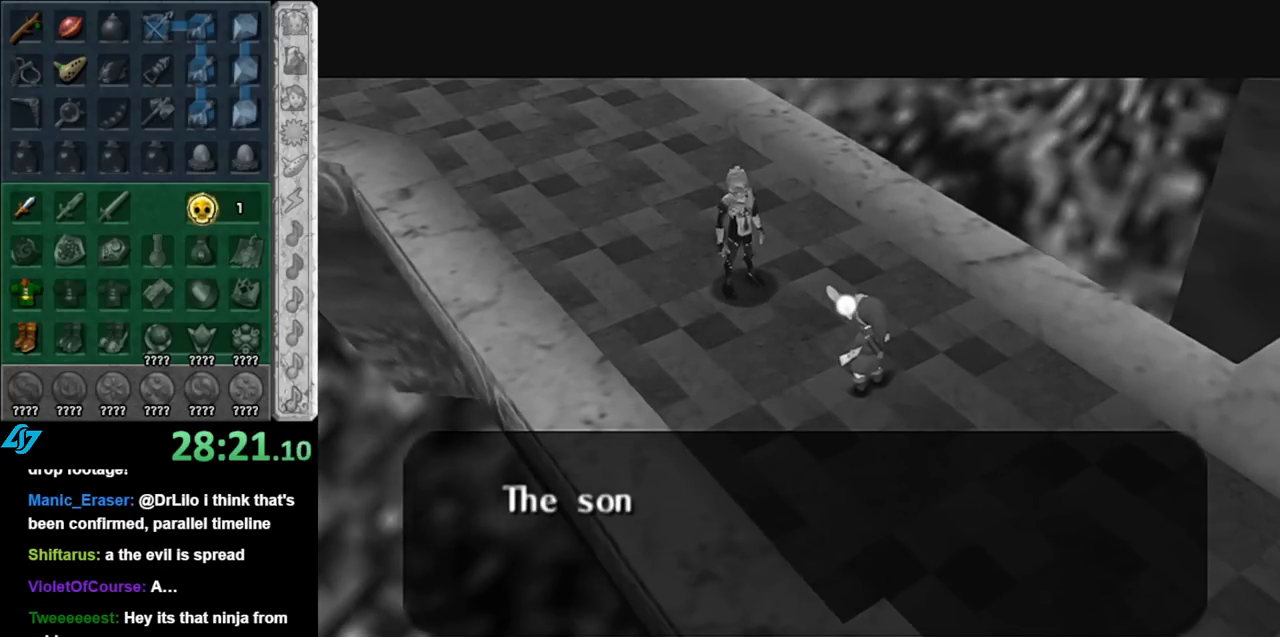
{"buttons": [], "left_stick": "center", "right_stick": "center", "events": []}
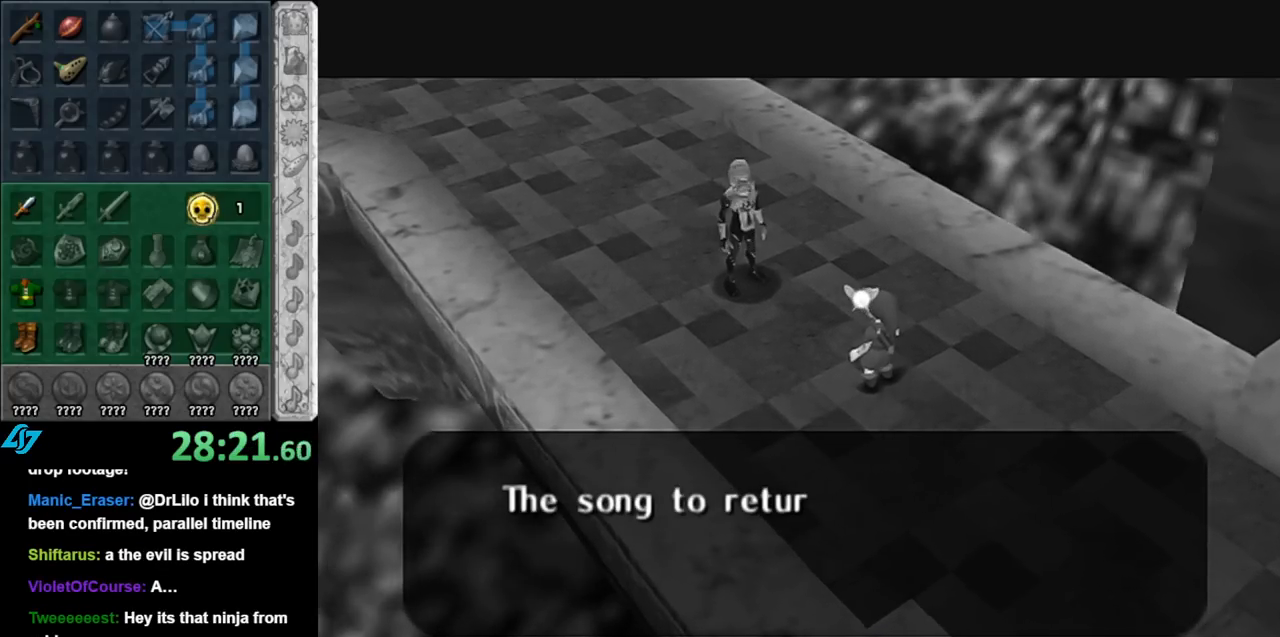
{"buttons": [], "left_stick": "center", "right_stick": "center", "events": []}
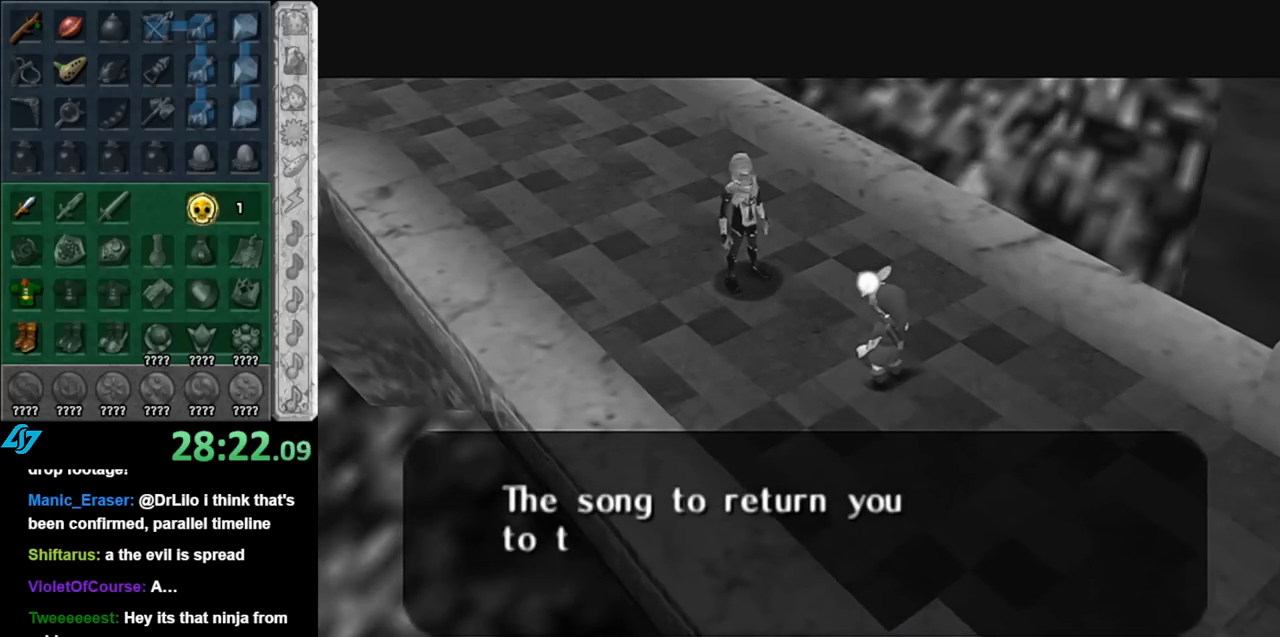
{"buttons": [], "left_stick": "center", "right_stick": "center", "events": []}
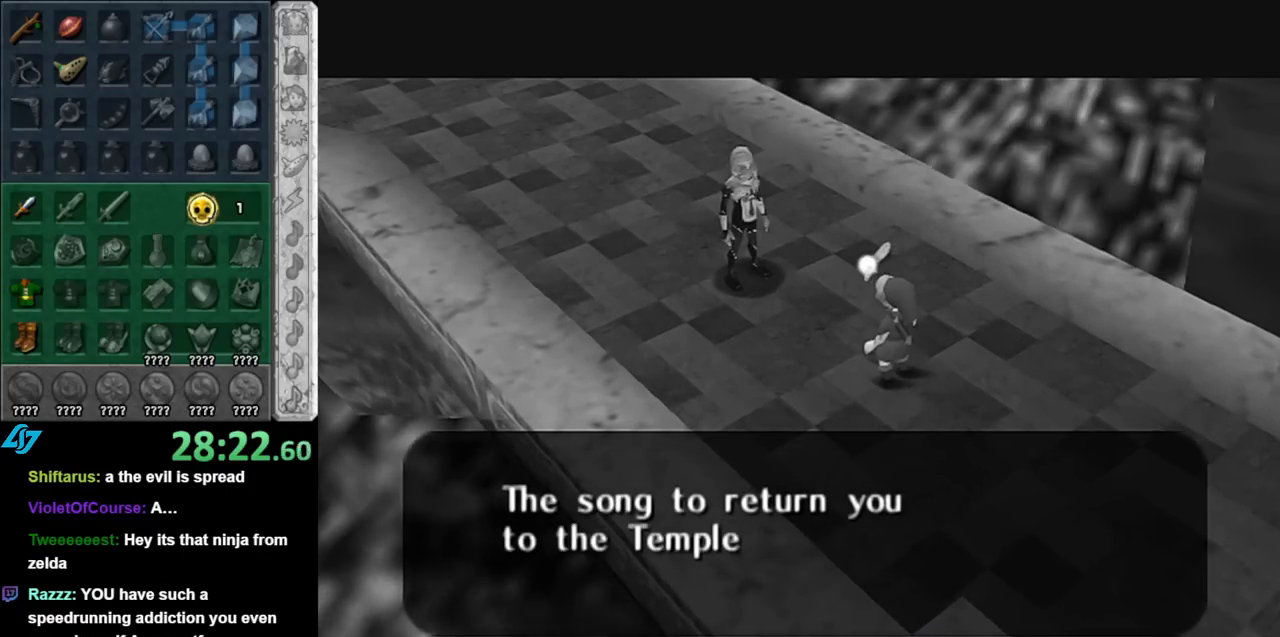
{"buttons": [], "left_stick": "center", "right_stick": "center", "events": []}
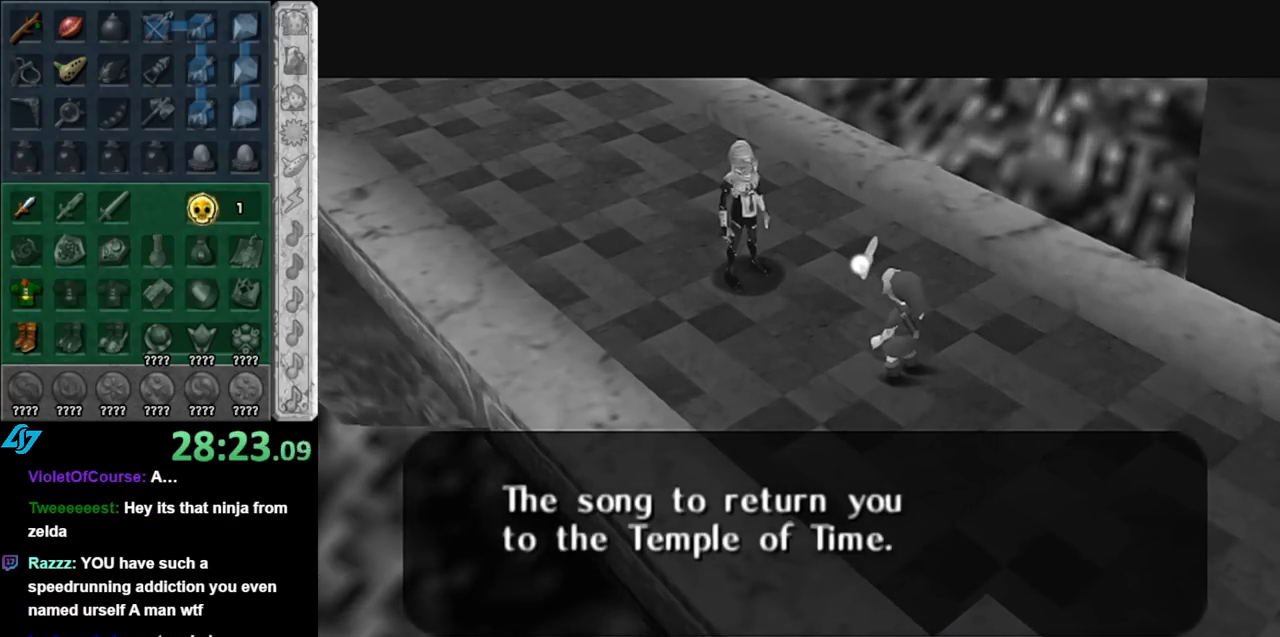
{"buttons": ["A"], "left_stick": "center", "right_stick": "center", "events": [[500, "A", "down"]]}
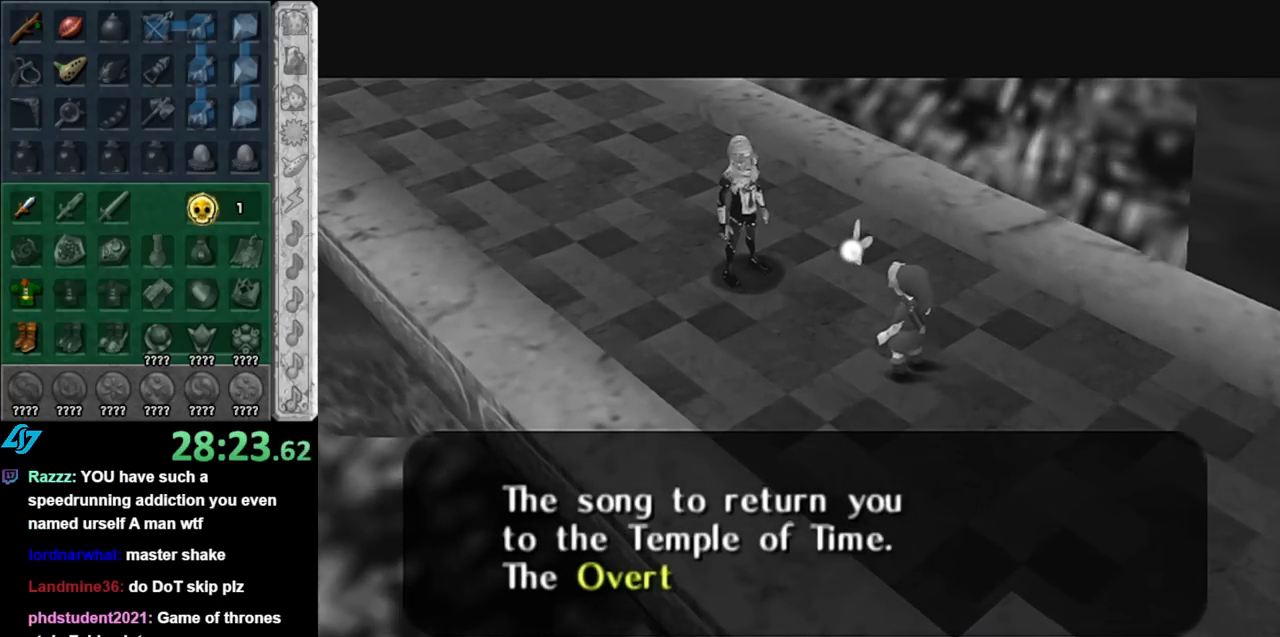
{"buttons": [], "left_stick": "center", "right_stick": "center", "events": [[183, "A", "up"]]}
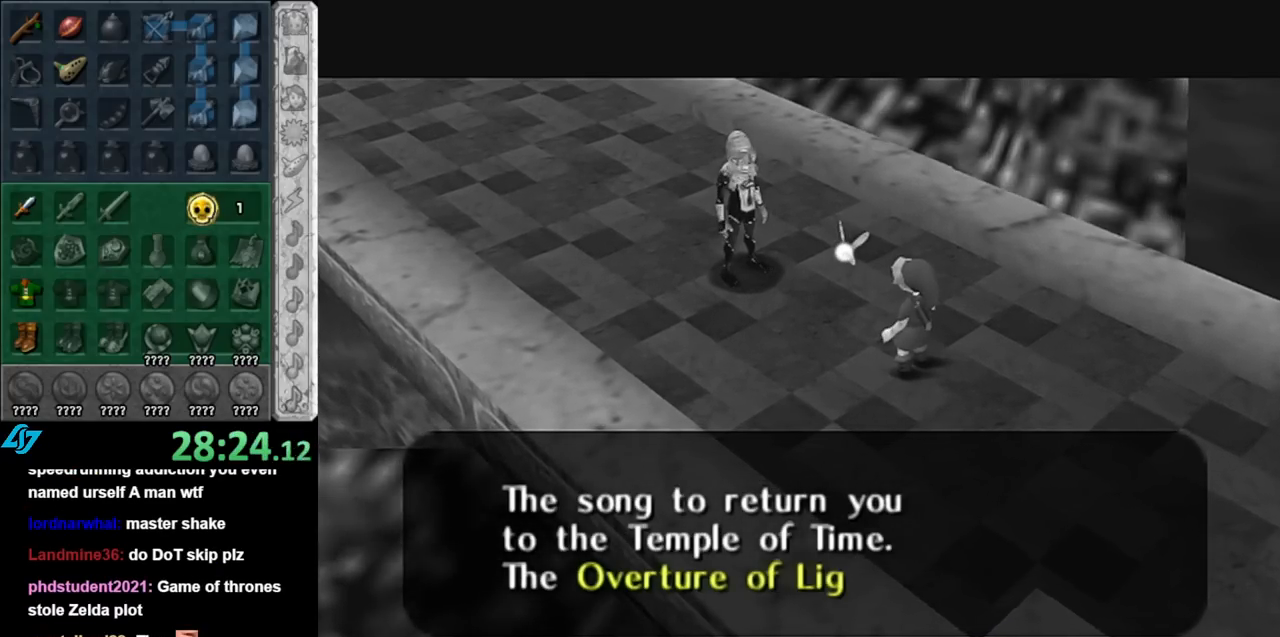
{"buttons": [], "left_stick": "center", "right_stick": "center", "events": [[317, "A", "down"], [433, "A", "up"]]}